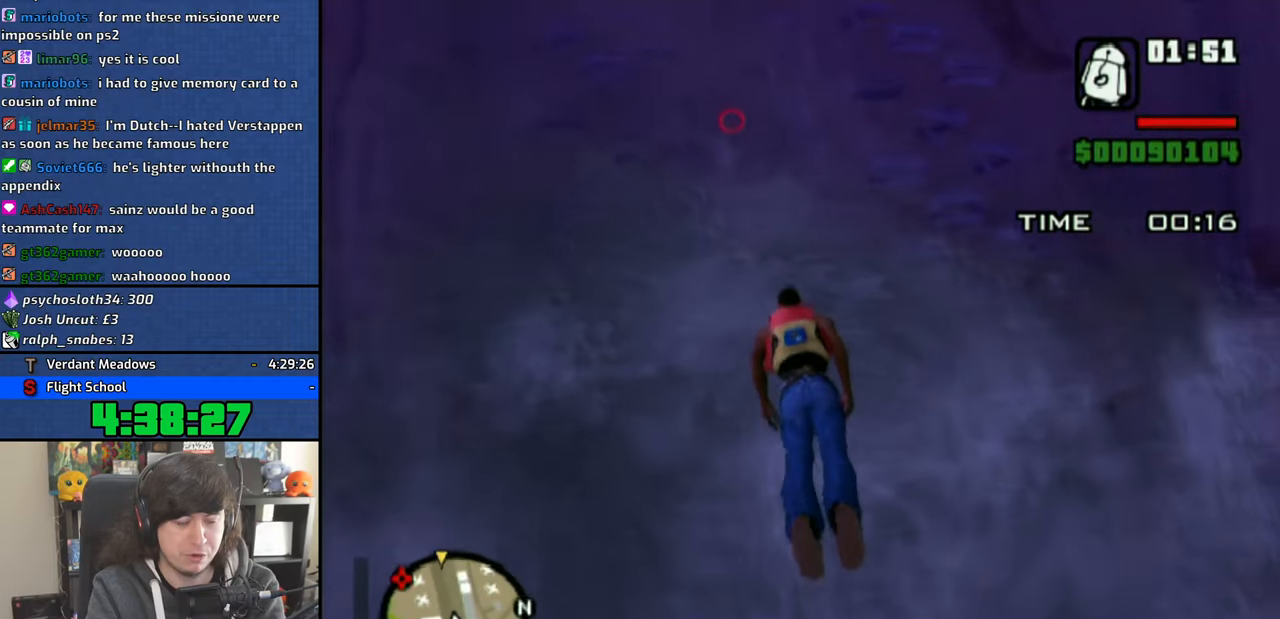
Gameplay with a controller (PlayStation layout); each line is a JSON object with the inputs held at the frame after it. "events" lists button and stick changes between this image and that frame as [ms after this image, input, new state], when the widget could be followed in between. Not read: R1.
{"buttons": [], "left_stick": "up", "right_stick": "down", "events": [[83, "right_stick", "down"]]}
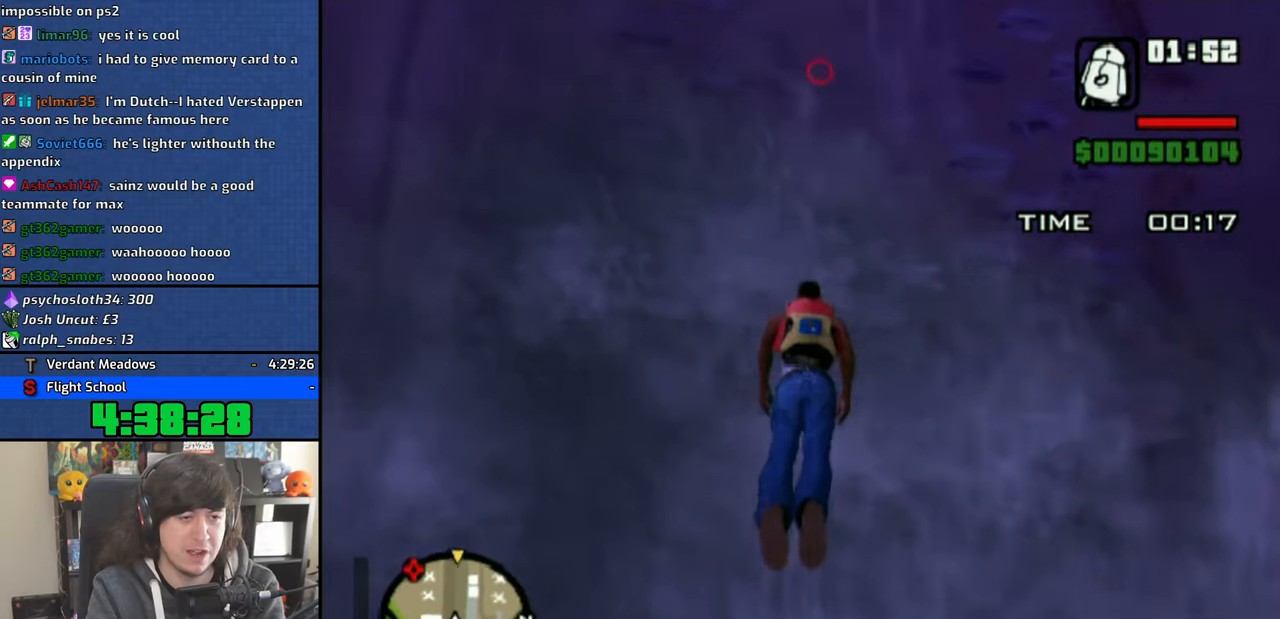
{"buttons": [], "left_stick": "up", "right_stick": "down", "events": []}
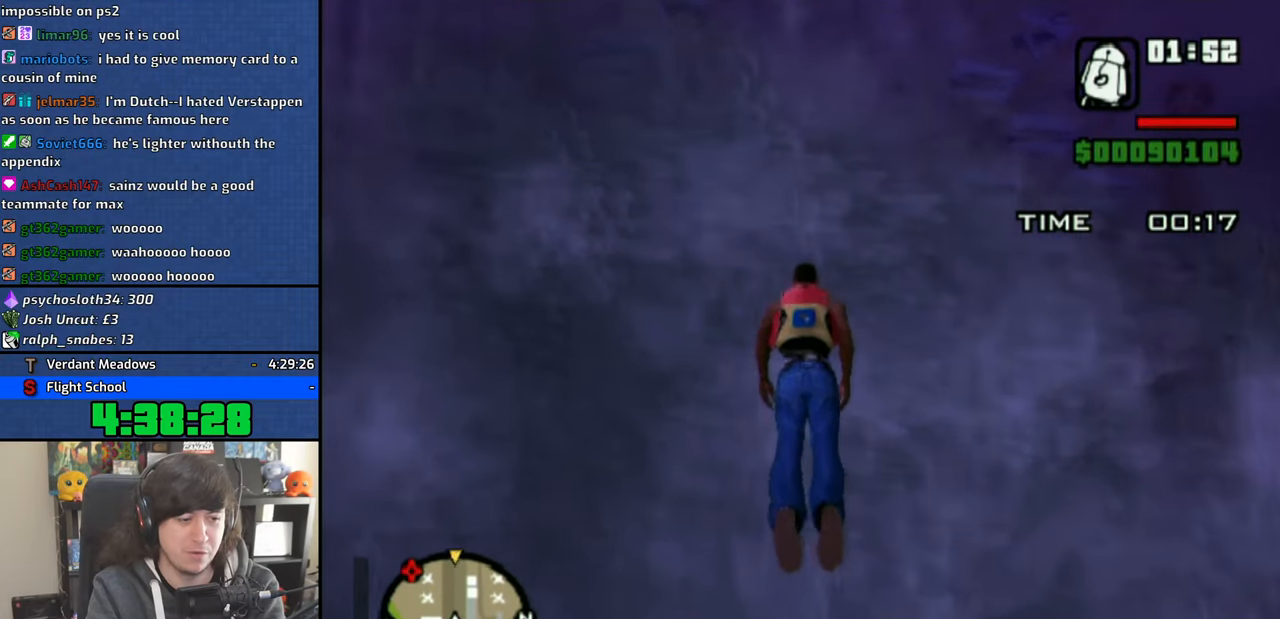
{"buttons": [], "left_stick": "up", "right_stick": "down", "events": []}
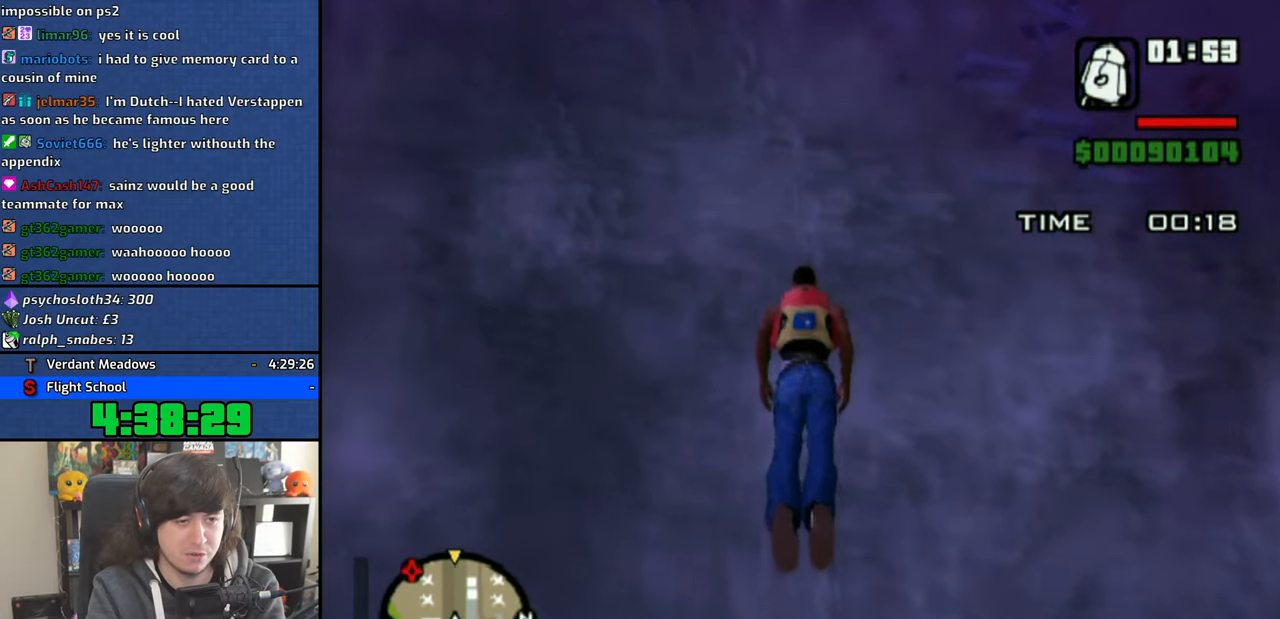
{"buttons": [], "left_stick": "up", "right_stick": "down", "events": []}
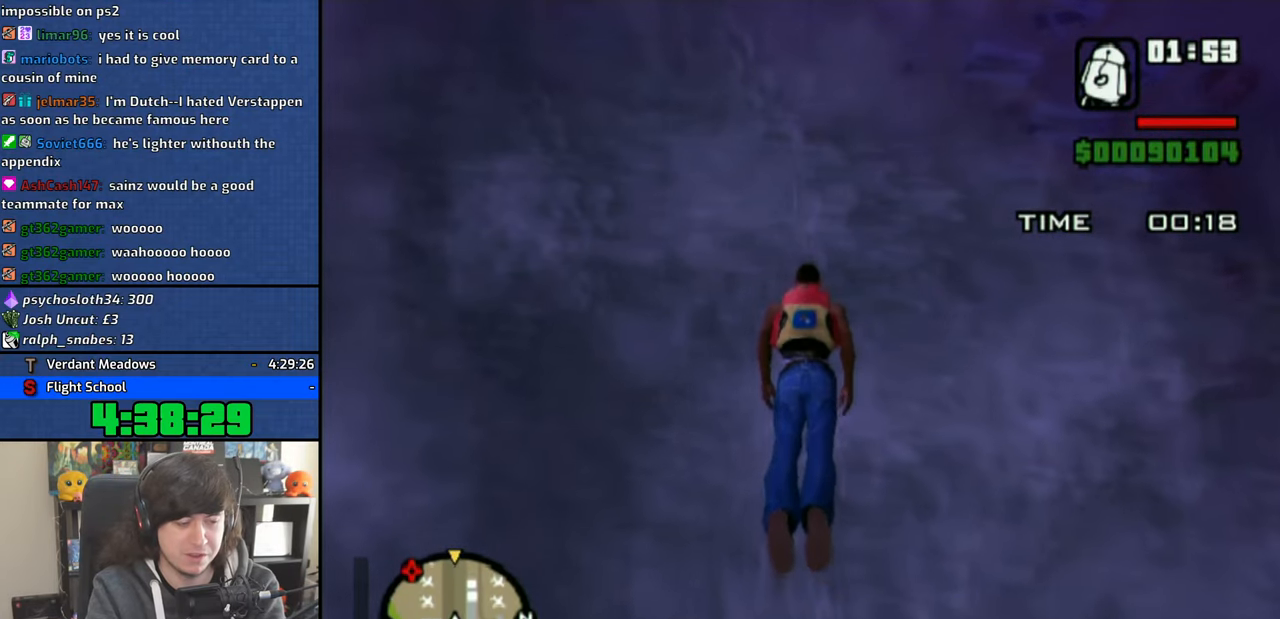
{"buttons": [], "left_stick": "up", "right_stick": "down", "events": []}
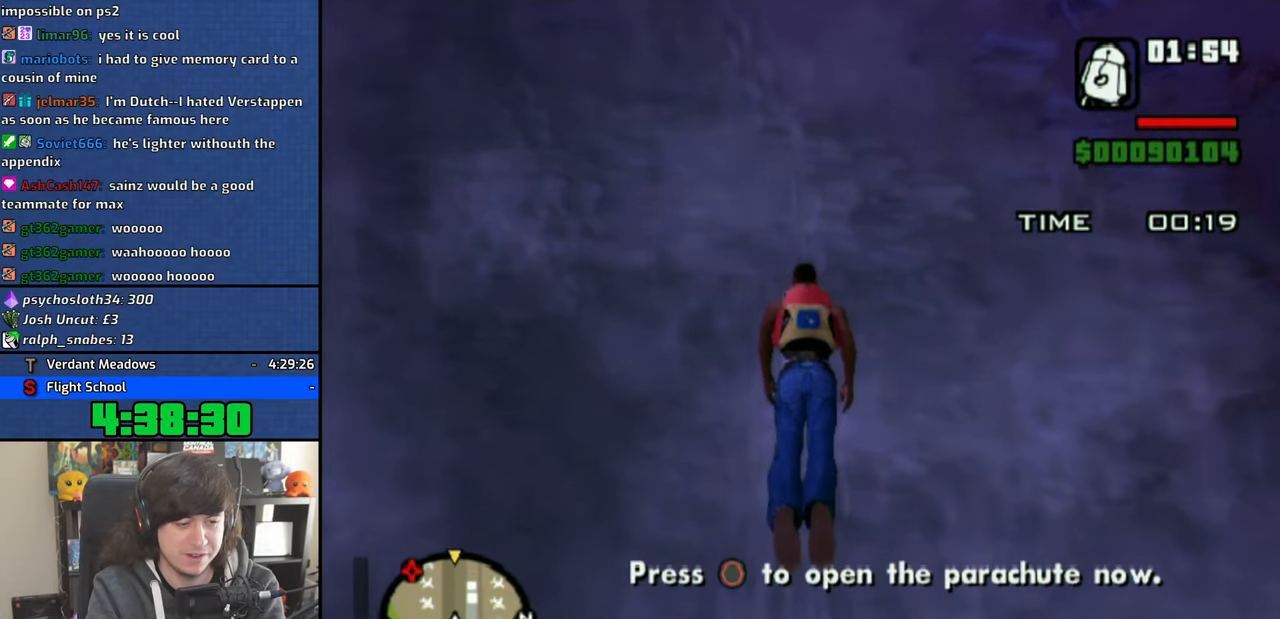
{"buttons": [], "left_stick": "up", "right_stick": "down", "events": []}
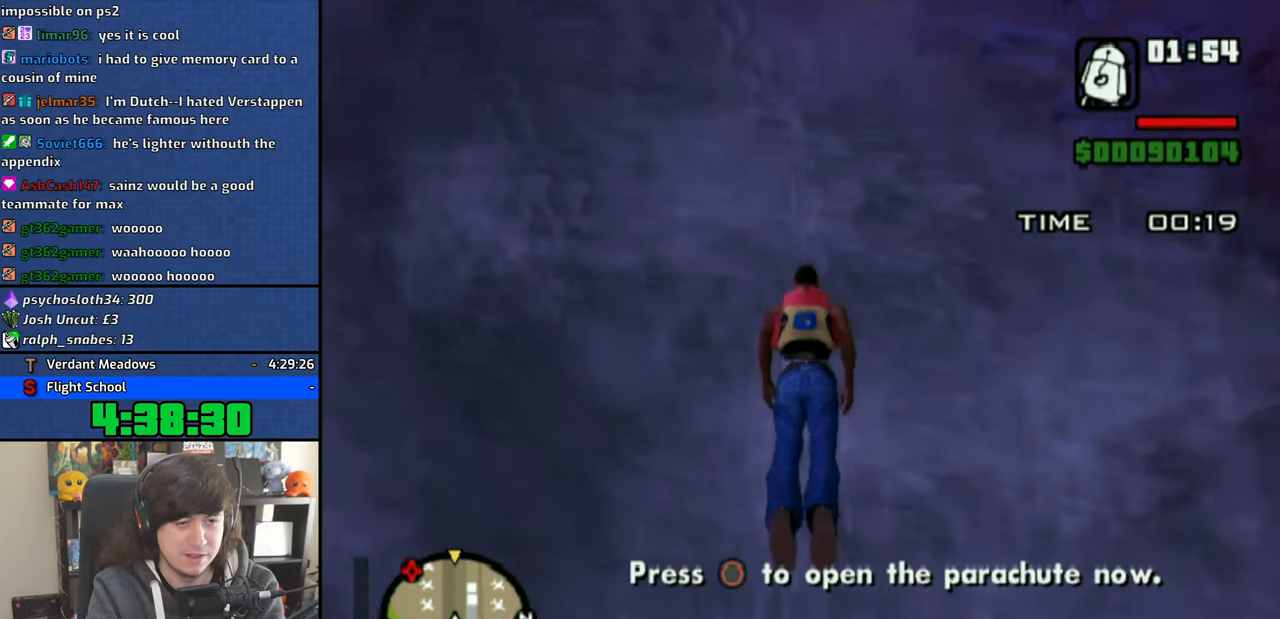
{"buttons": [], "left_stick": "up", "right_stick": "down", "events": []}
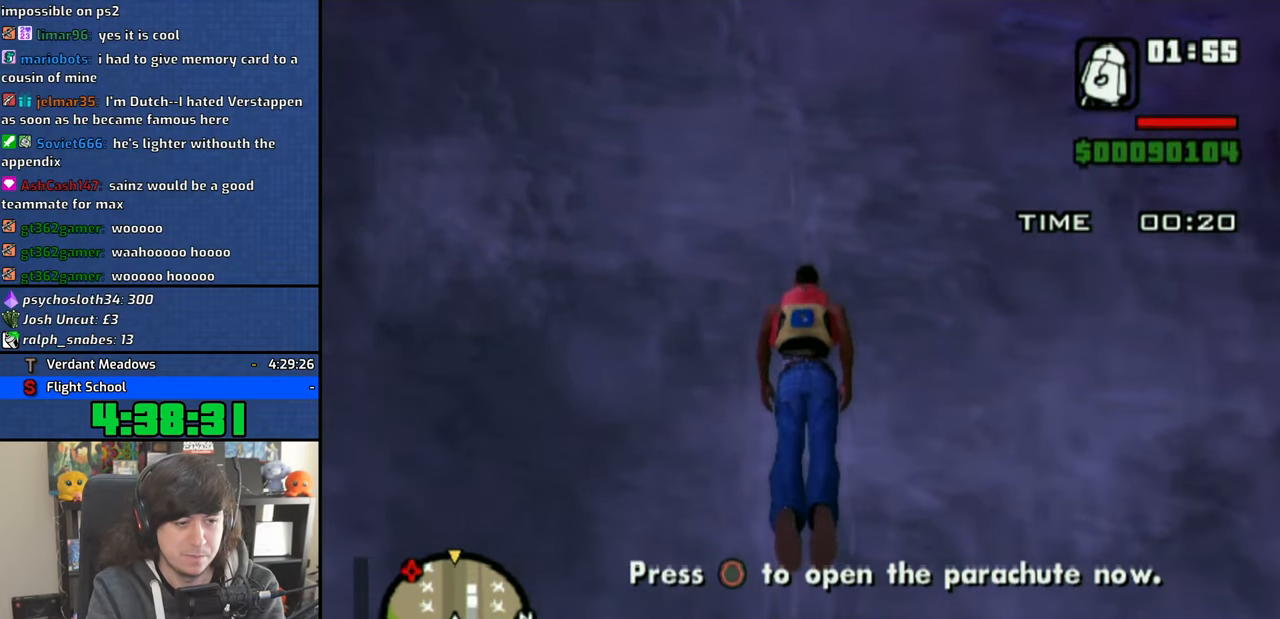
{"buttons": [], "left_stick": "up", "right_stick": "down", "events": []}
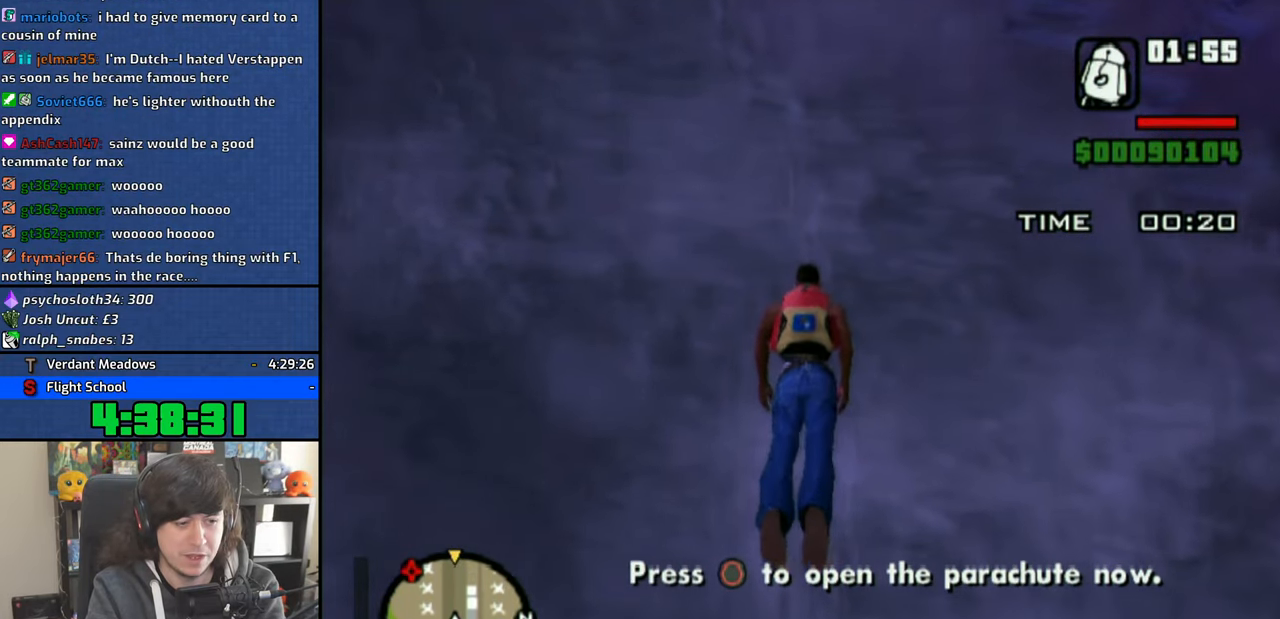
{"buttons": [], "left_stick": "up", "right_stick": "down", "events": []}
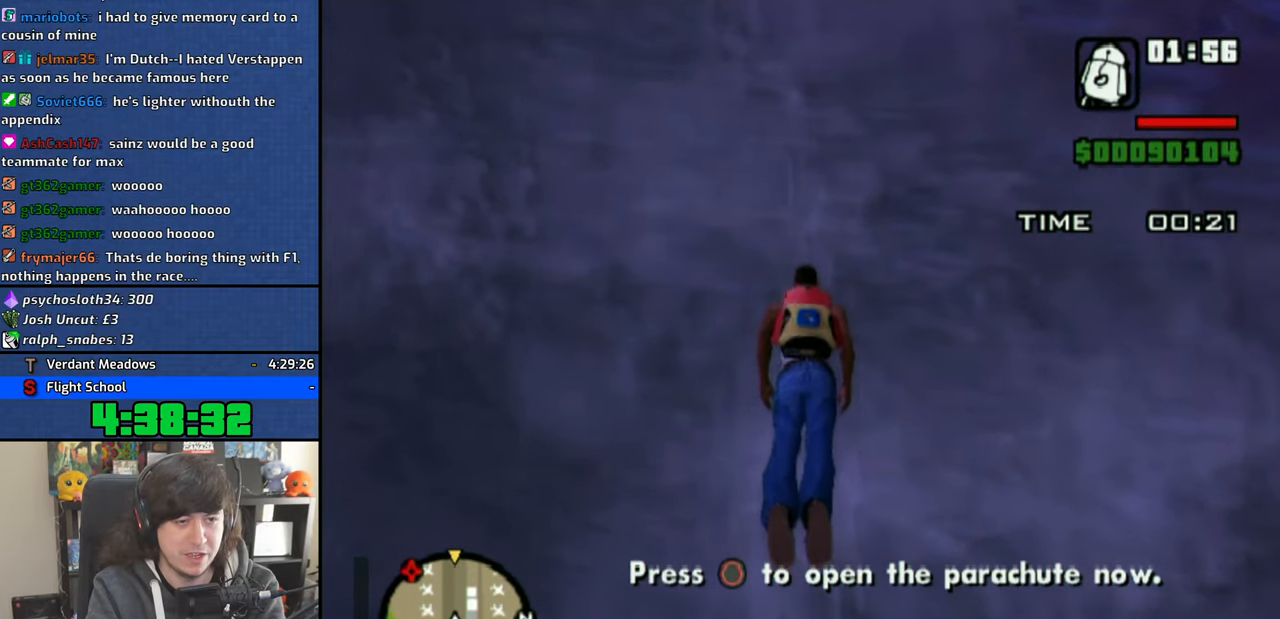
{"buttons": [], "left_stick": "up", "right_stick": "down", "events": []}
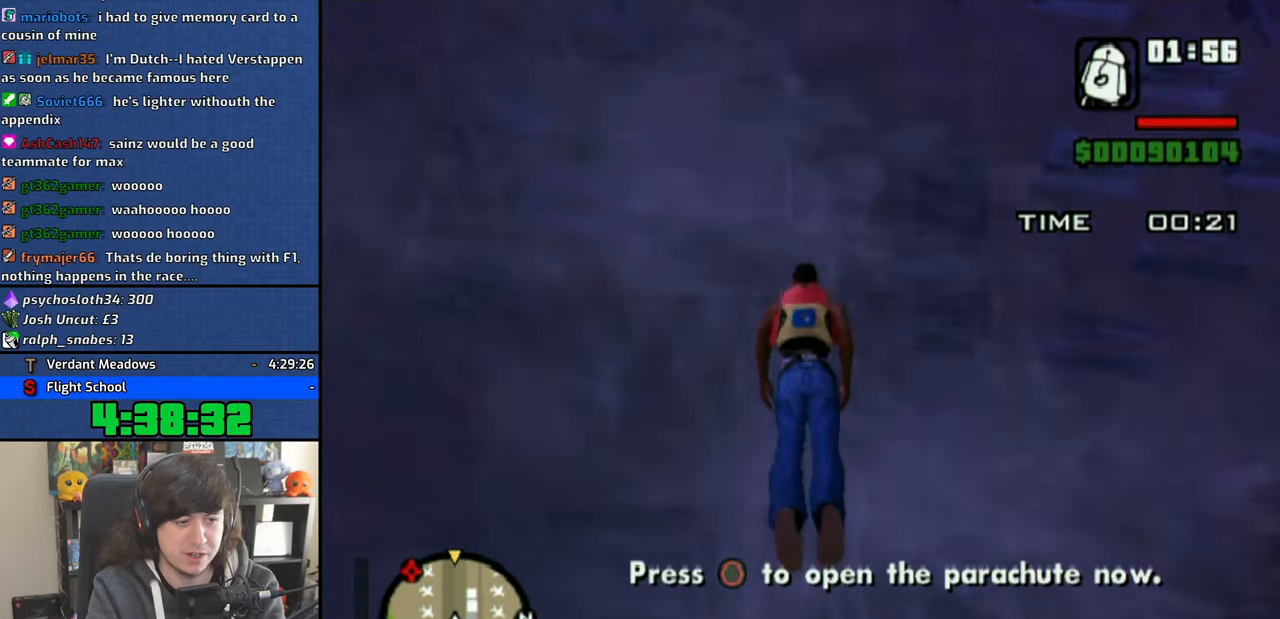
{"buttons": [], "left_stick": "up", "right_stick": "down", "events": []}
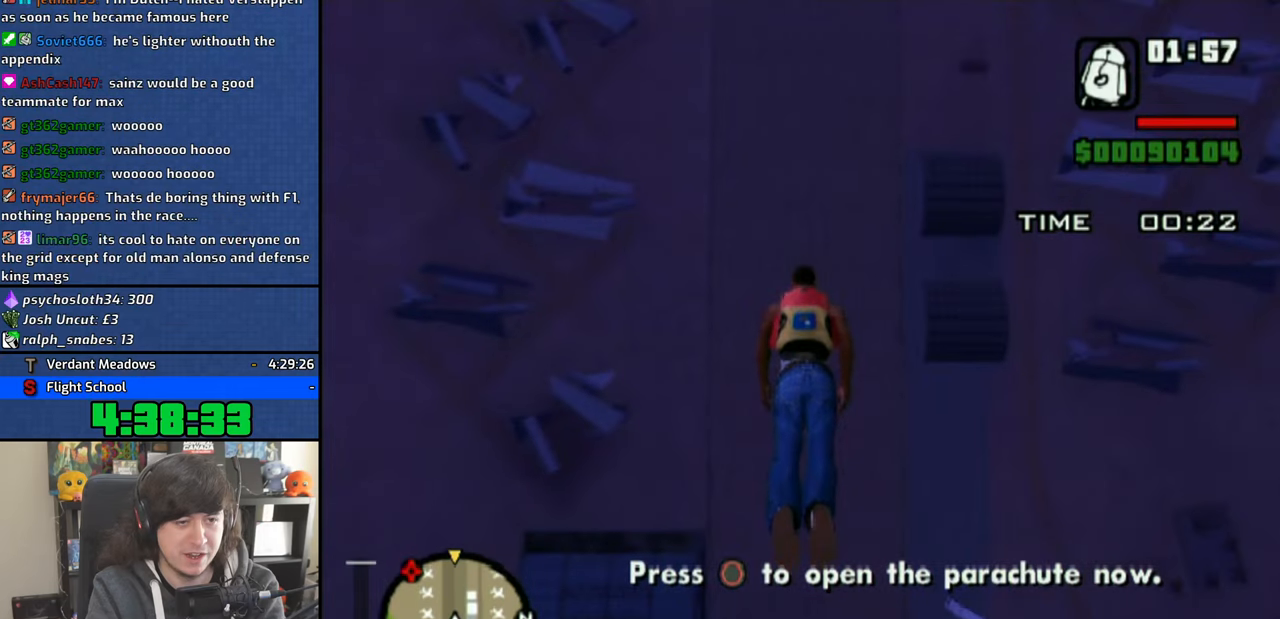
{"buttons": [], "left_stick": "up", "right_stick": "center", "events": [[366, "right_stick", "center"]]}
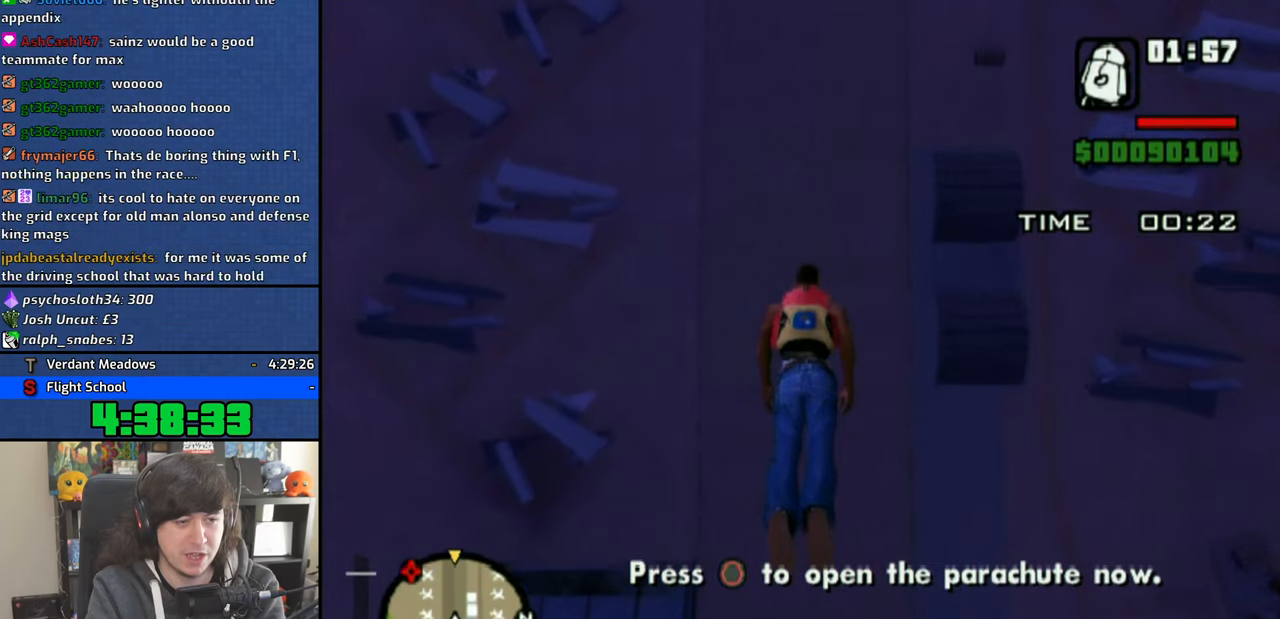
{"buttons": ["CIRCLE"], "left_stick": "center", "right_stick": "center", "events": [[166, "CIRCLE", "down"], [233, "CIRCLE", "up"], [316, "CIRCLE", "down"], [350, "left_stick", "center"], [400, "CIRCLE", "up"], [450, "CIRCLE", "down"]]}
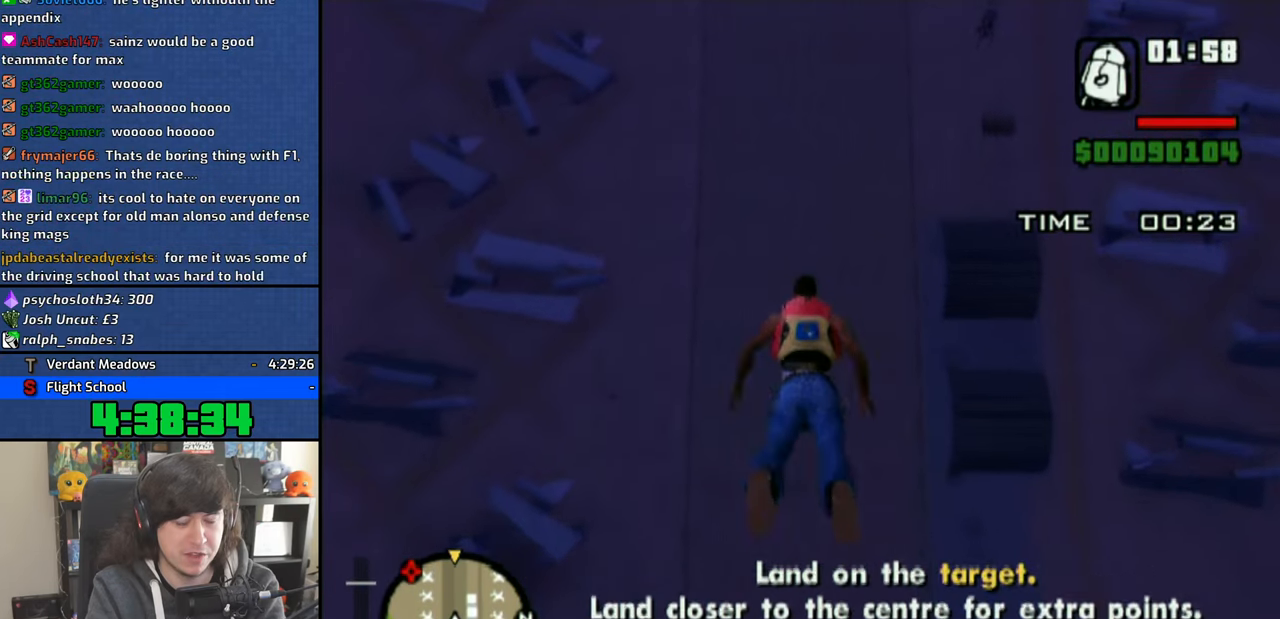
{"buttons": ["CIRCLE"], "left_stick": "center", "right_stick": "center", "events": [[50, "CIRCLE", "up"], [116, "CIRCLE", "down"], [200, "CIRCLE", "up"], [266, "CIRCLE", "down"], [366, "CIRCLE", "up"], [416, "CIRCLE", "down"]]}
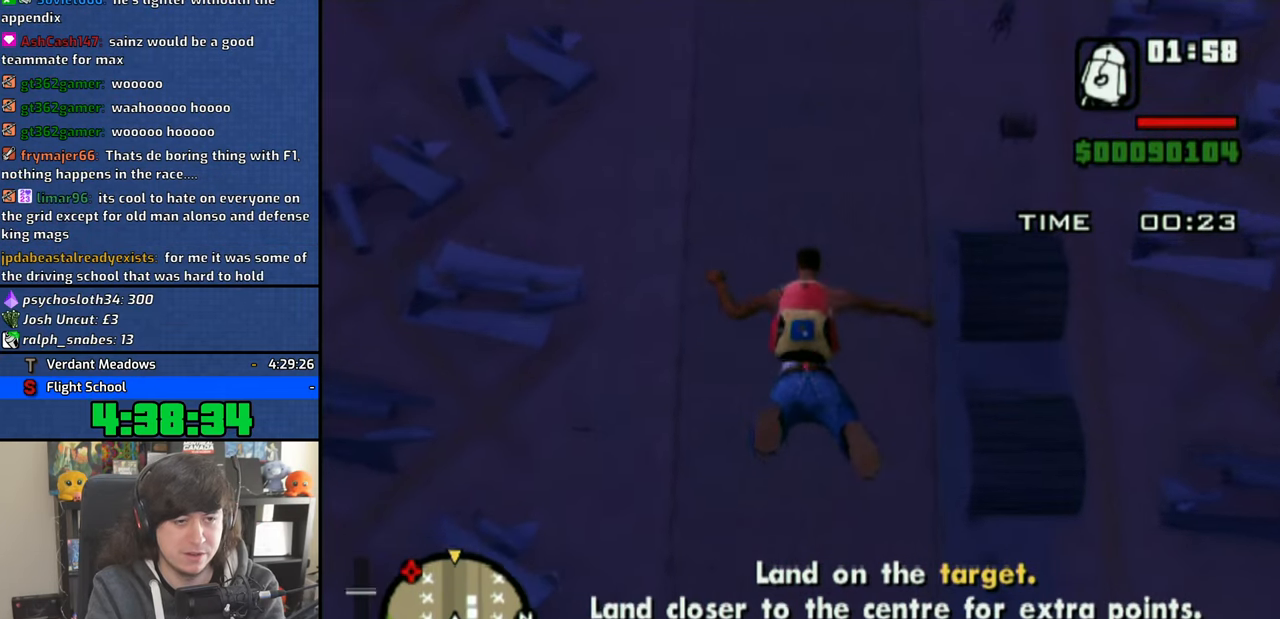
{"buttons": [], "left_stick": "center", "right_stick": "center", "events": [[16, "CIRCLE", "up"]]}
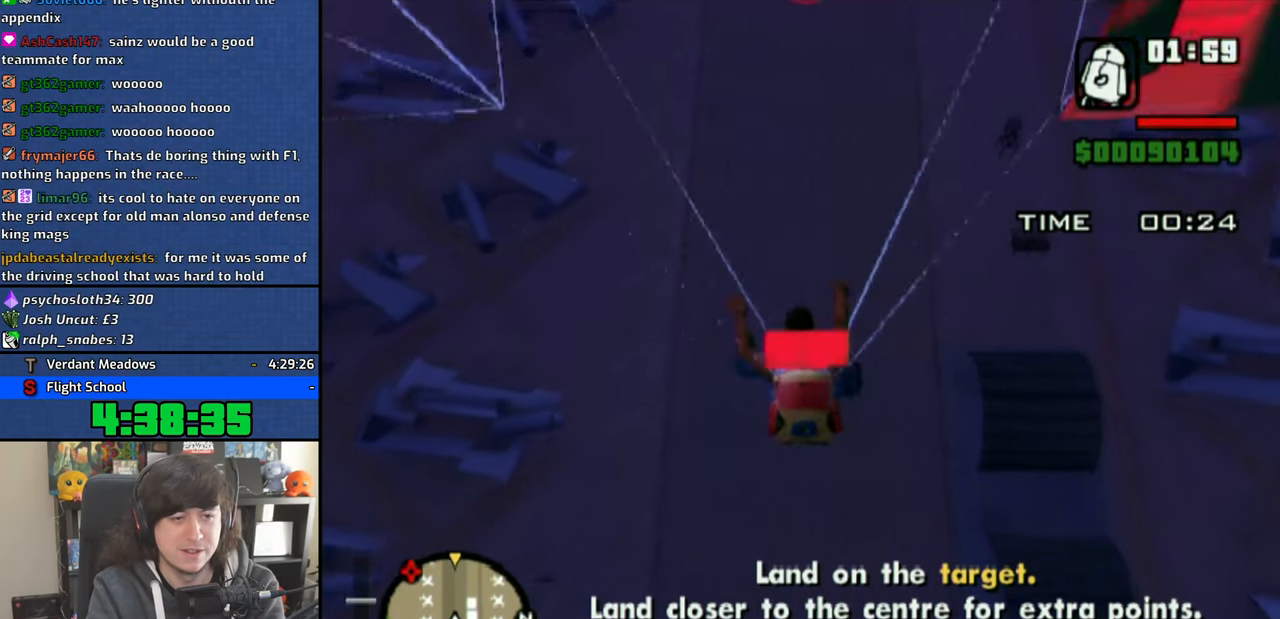
{"buttons": [], "left_stick": "down", "right_stick": "center", "events": [[66, "left_stick", "down"]]}
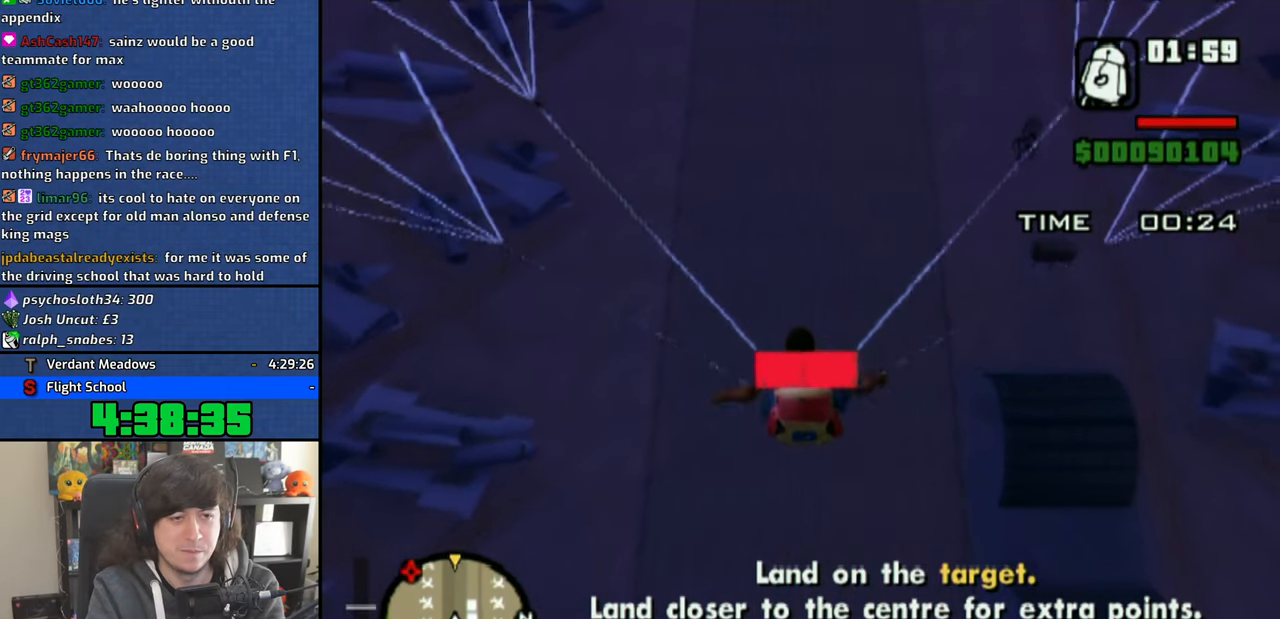
{"buttons": [], "left_stick": "down", "right_stick": "up", "events": [[300, "right_stick", "up"]]}
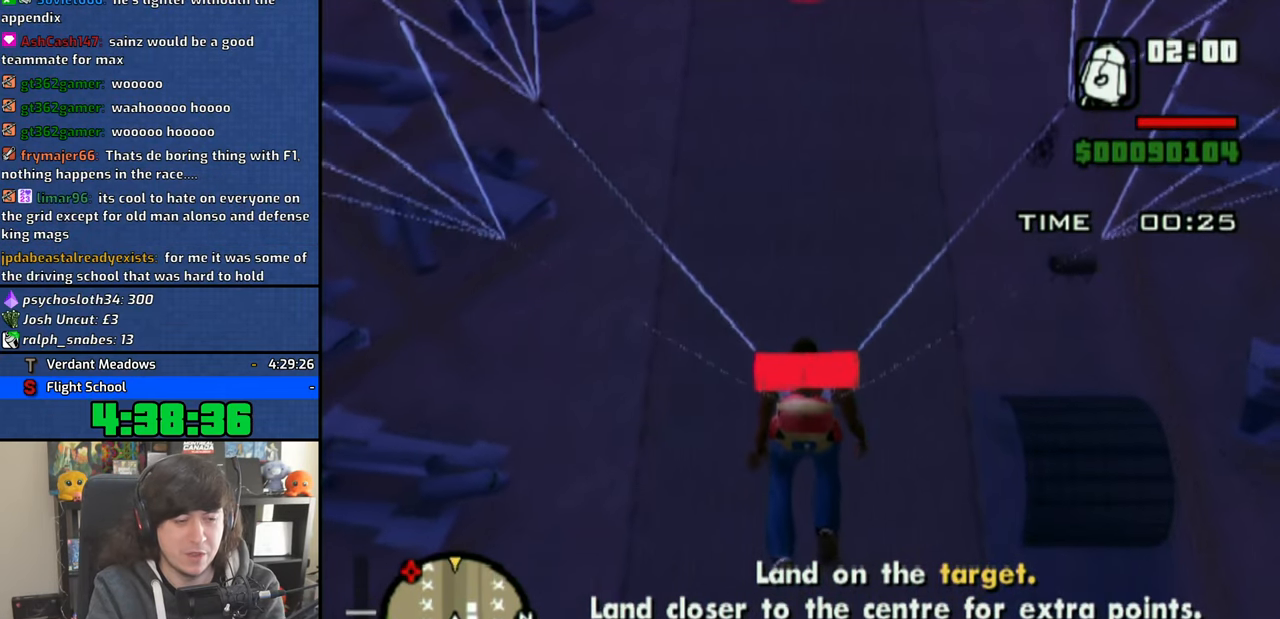
{"buttons": [], "left_stick": "down", "right_stick": "up", "events": []}
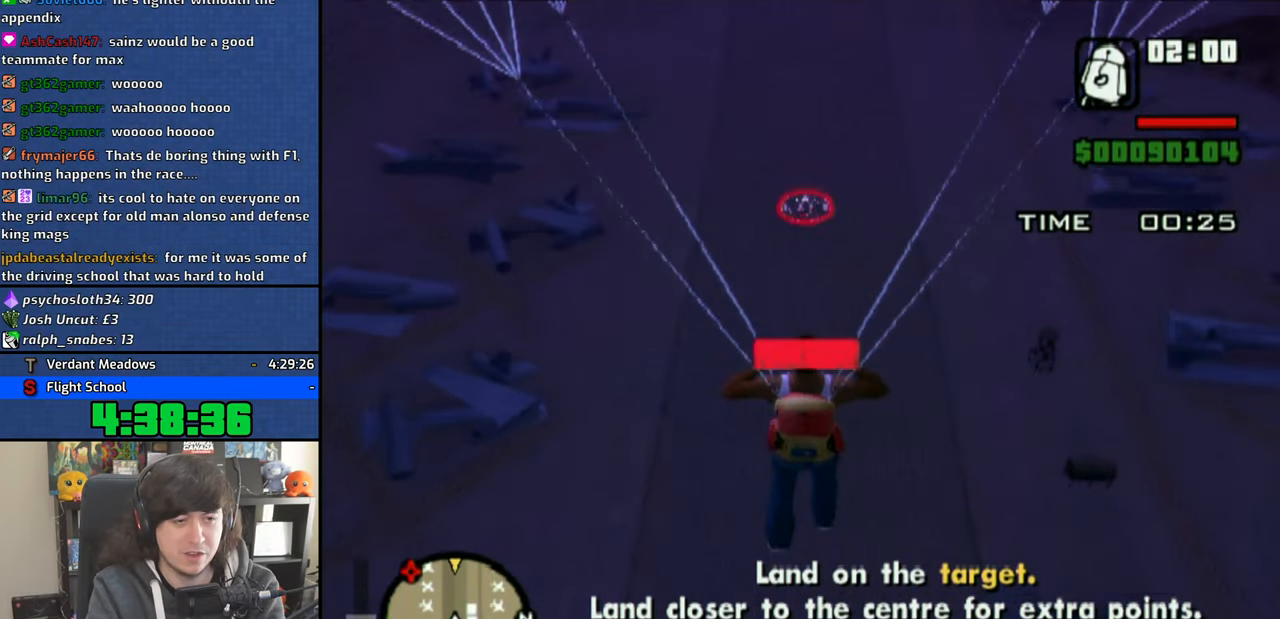
{"buttons": [], "left_stick": "down", "right_stick": "center", "events": [[33, "right_stick", "center"]]}
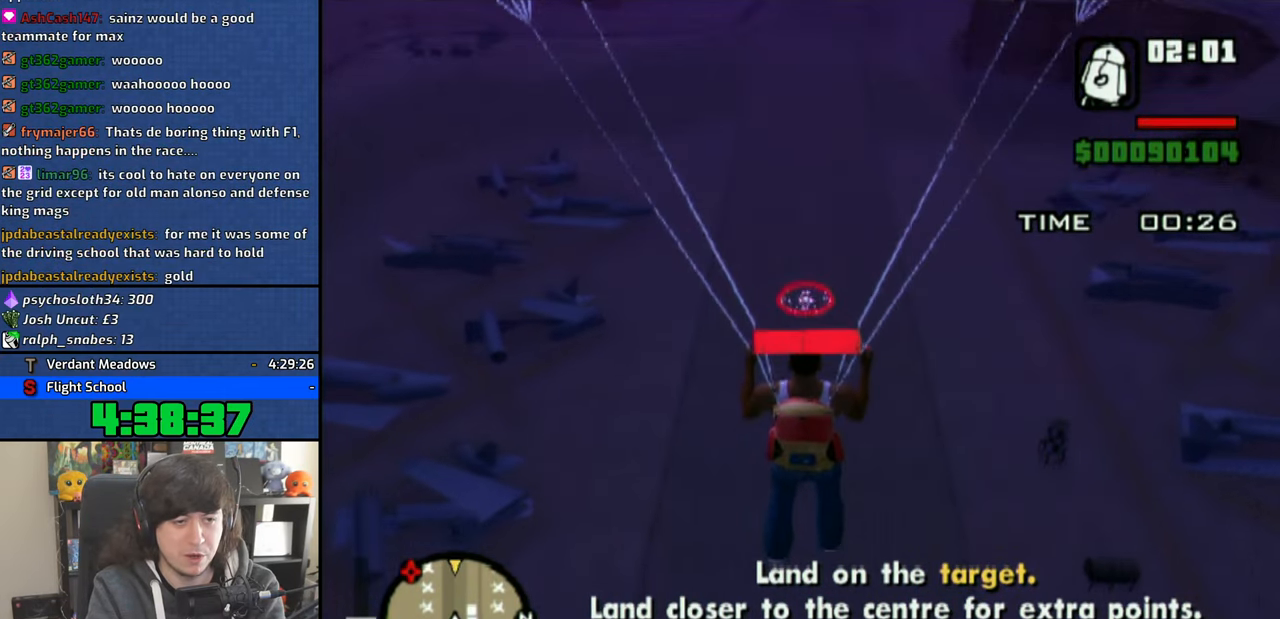
{"buttons": [], "left_stick": "down", "right_stick": "center", "events": []}
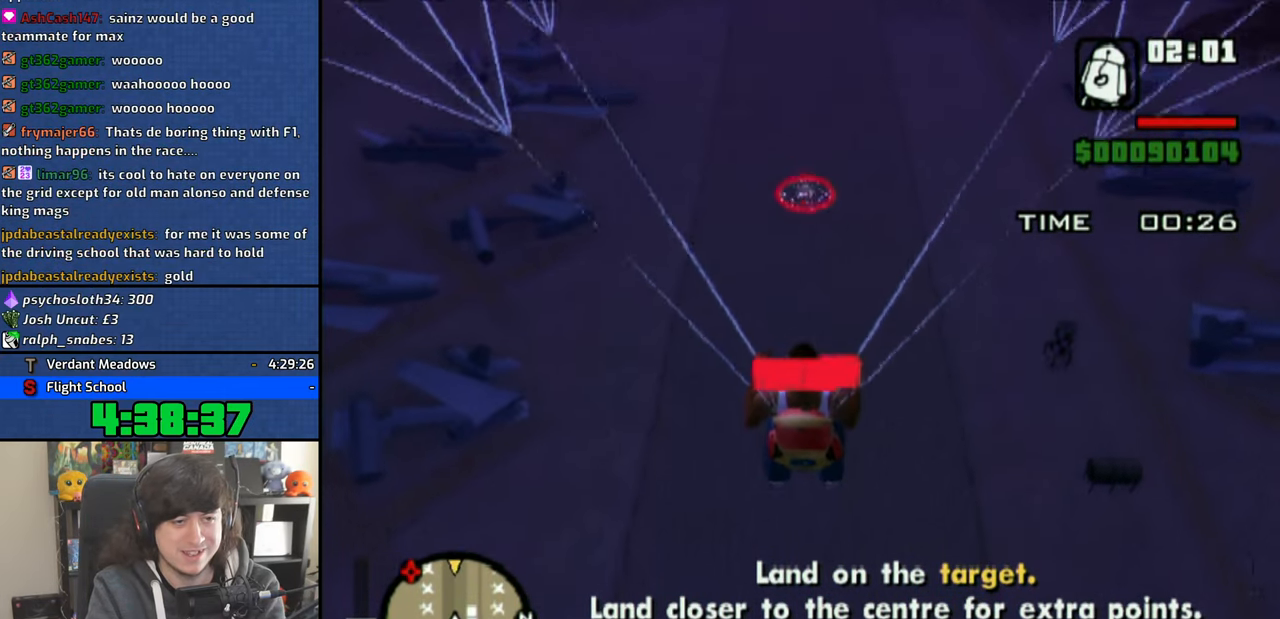
{"buttons": [], "left_stick": "down", "right_stick": "center", "events": []}
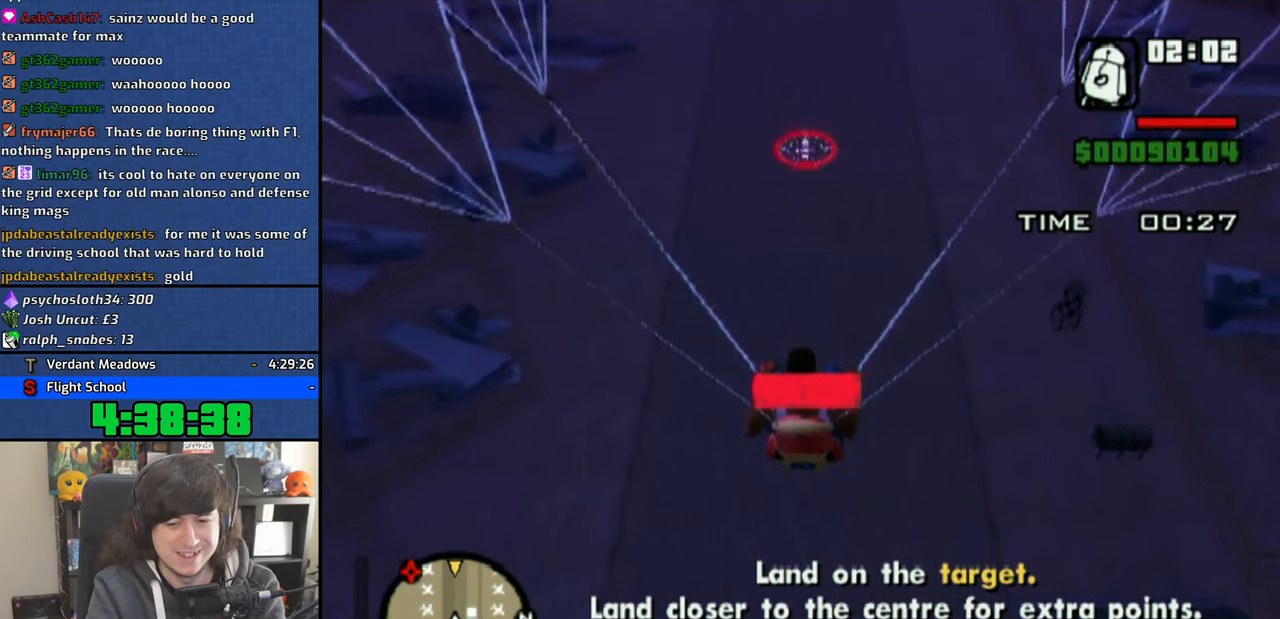
{"buttons": [], "left_stick": "down", "right_stick": "center", "events": []}
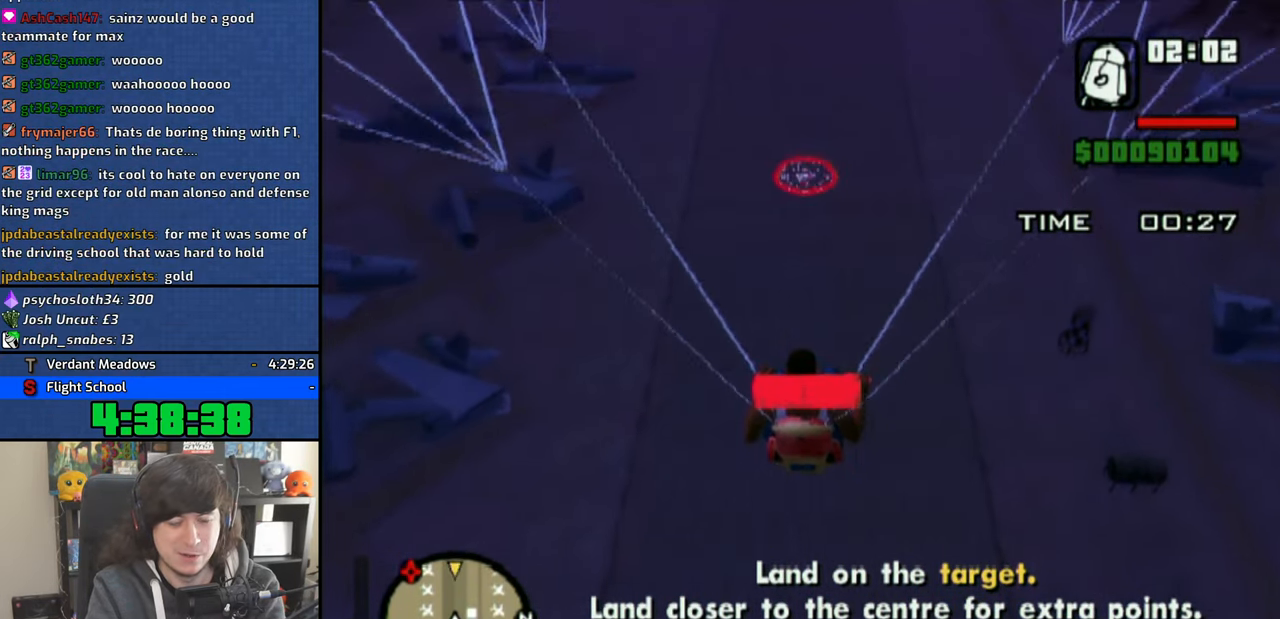
{"buttons": [], "left_stick": "down", "right_stick": "center", "events": []}
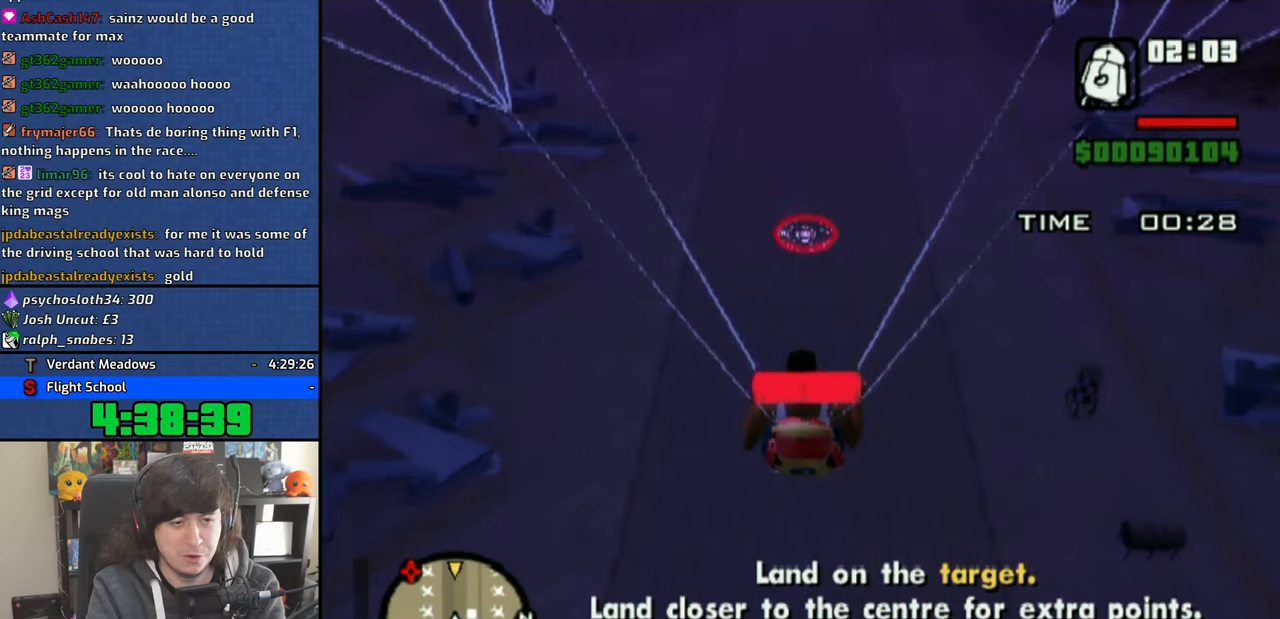
{"buttons": [], "left_stick": "down", "right_stick": "center", "events": []}
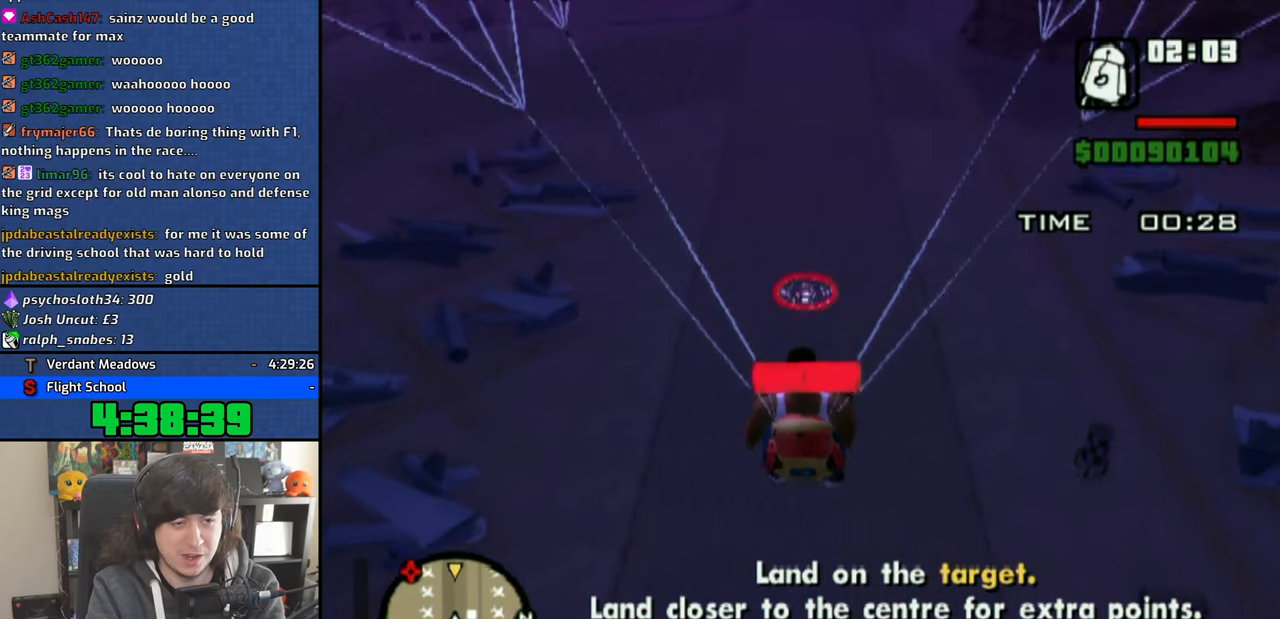
{"buttons": [], "left_stick": "down", "right_stick": "center", "events": []}
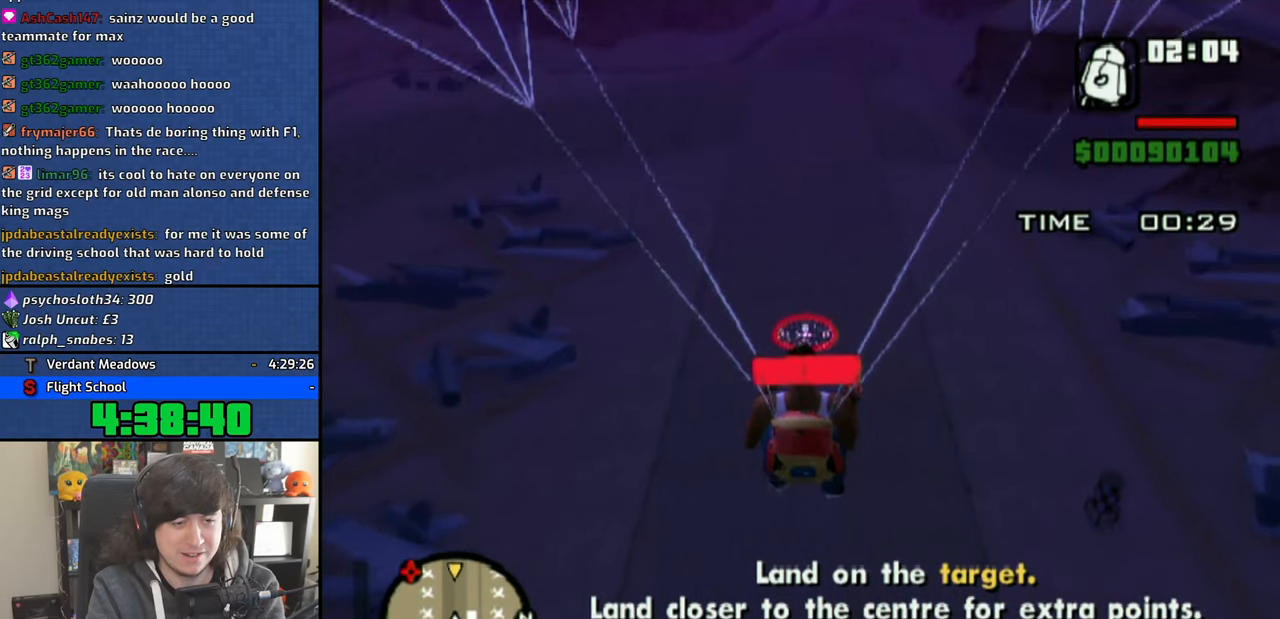
{"buttons": [], "left_stick": "down", "right_stick": "center", "events": []}
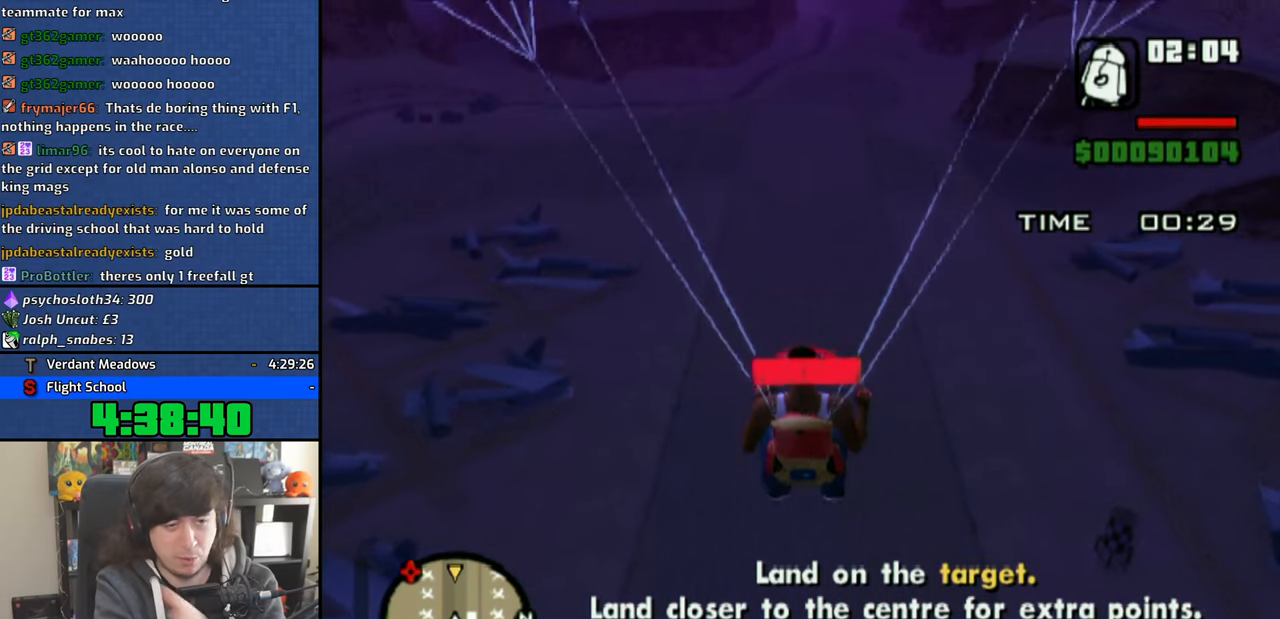
{"buttons": [], "left_stick": "down", "right_stick": "center", "events": [[66, "left_stick", "down-left"], [266, "left_stick", "down"]]}
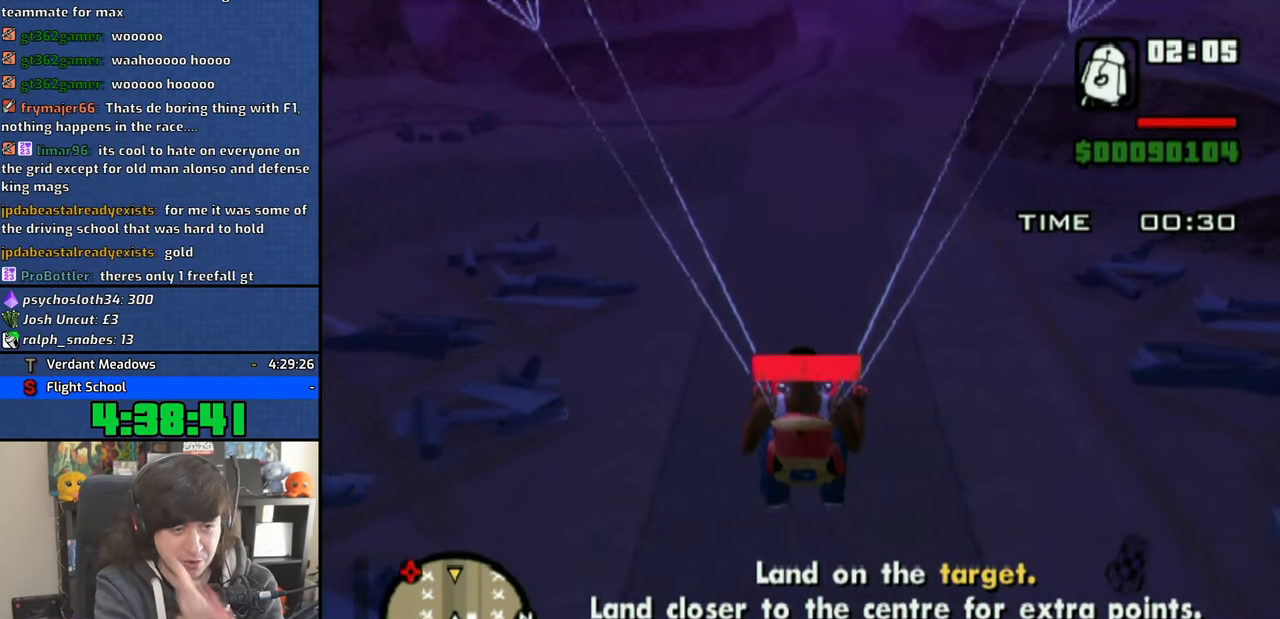
{"buttons": [], "left_stick": "down", "right_stick": "center", "events": [[83, "left_stick", "center"], [350, "left_stick", "down"]]}
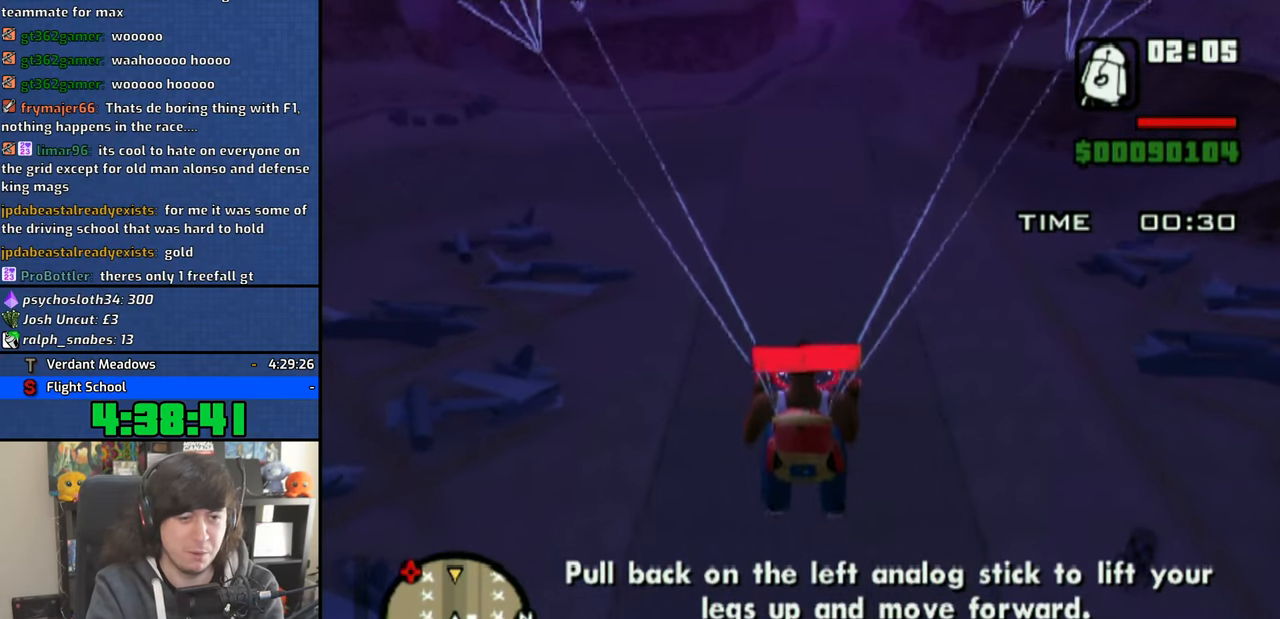
{"buttons": [], "left_stick": "center", "right_stick": "center", "events": [[450, "left_stick", "center"]]}
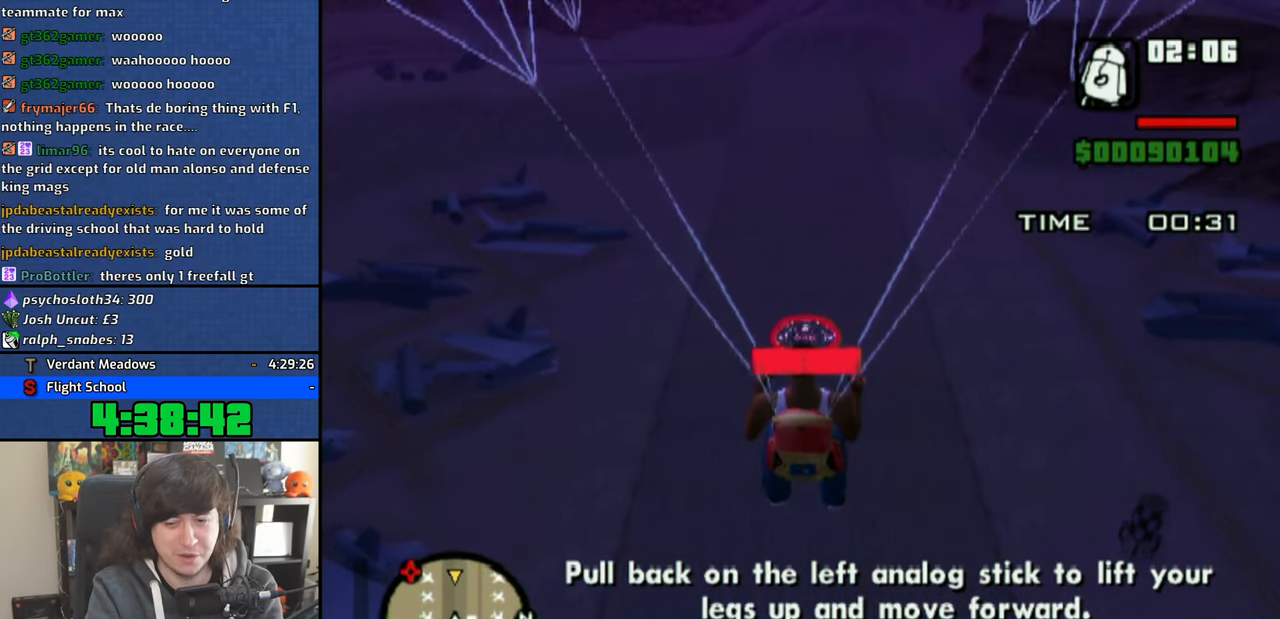
{"buttons": [], "left_stick": "down", "right_stick": "center", "events": [[100, "left_stick", "down"]]}